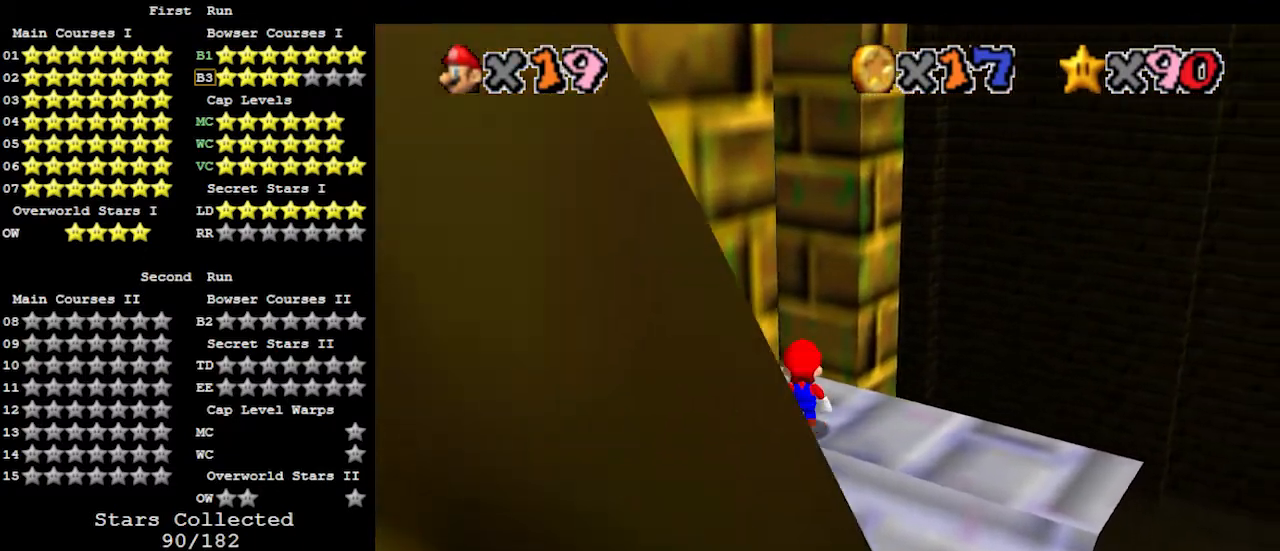
Gameplay with a controller (Nintendo layout); each line is a JSON object with the inputs held at the frame after it. "events" lists button and stick changes between this image and that frame as [ms after this image, input, new state], when the widget could be followed in between. Not read: L3 R3.
{"buttons": ["DPAD_LEFT"], "left_stick": "center", "events": []}
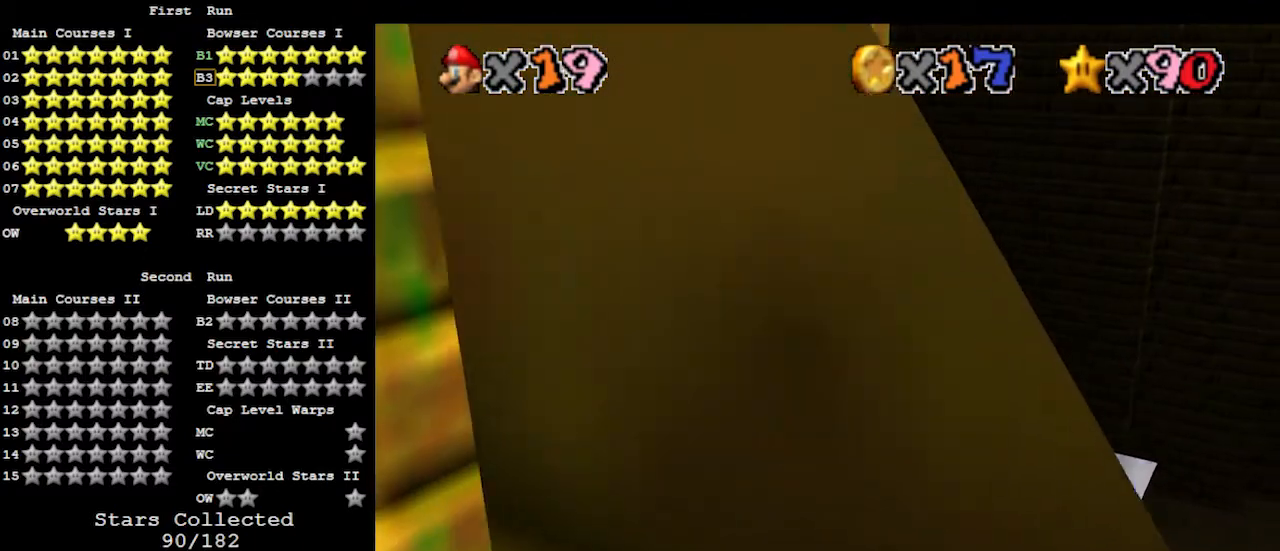
{"buttons": [], "left_stick": "center", "events": [[133, "DPAD_LEFT", "up"]]}
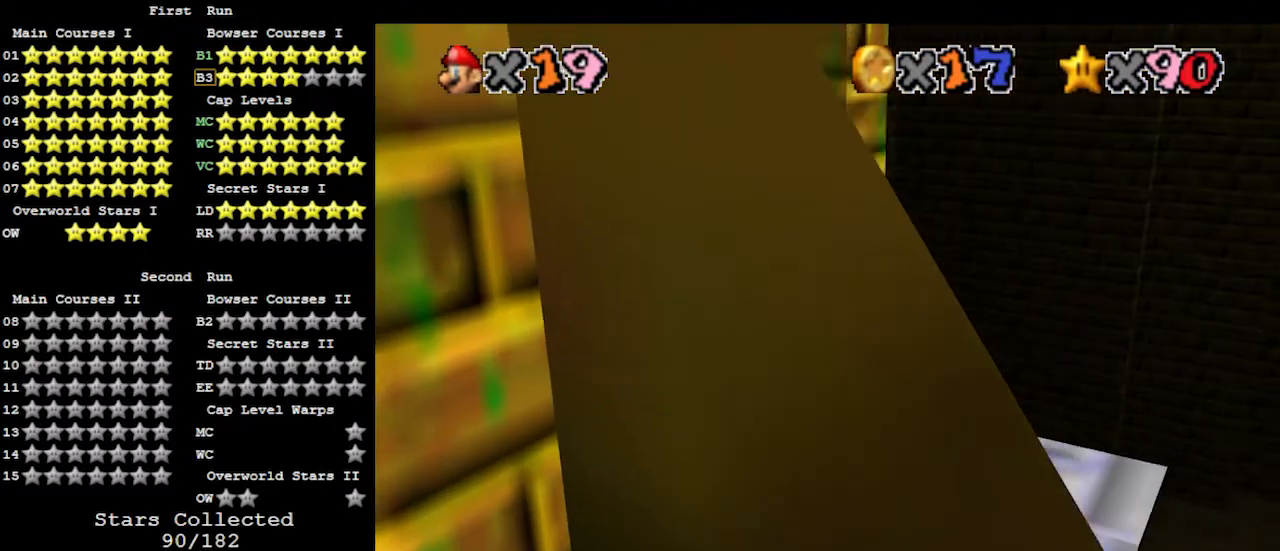
{"buttons": [], "left_stick": "center", "events": [[67, "left_stick", "up"], [400, "left_stick", "center"]]}
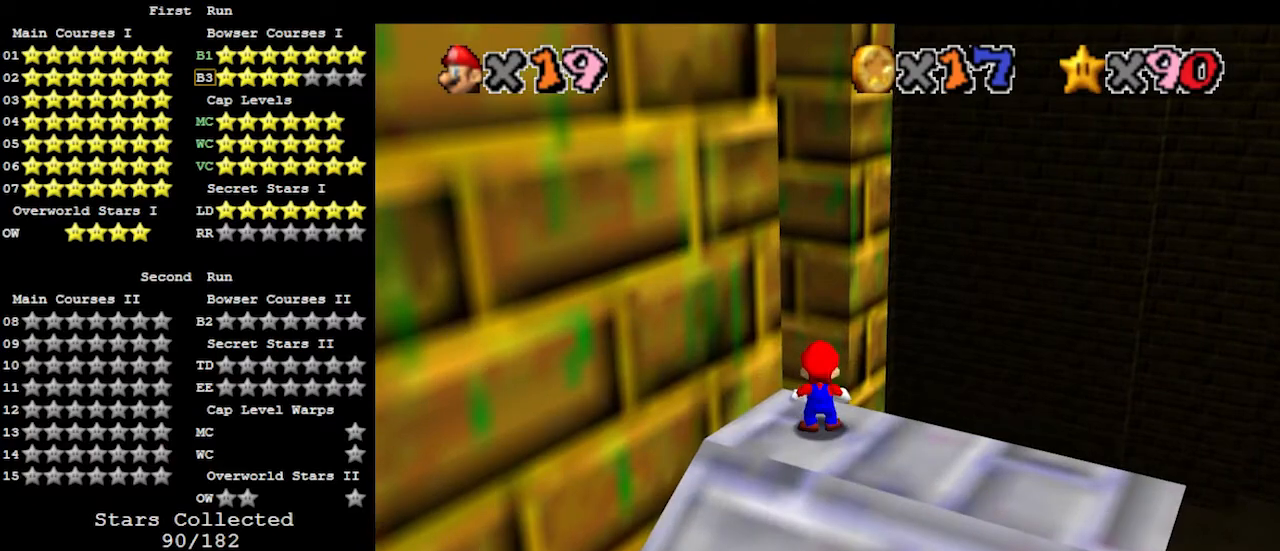
{"buttons": ["A"], "left_stick": "center", "events": [[400, "A", "down"]]}
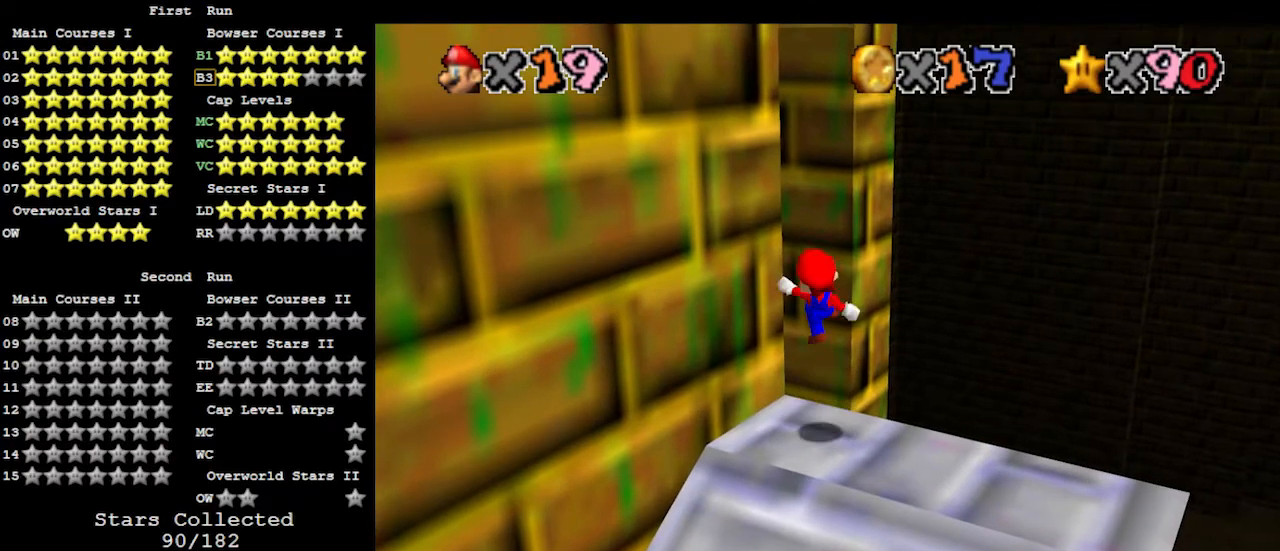
{"buttons": [], "left_stick": "center", "events": [[33, "B", "down"], [167, "A", "up"], [167, "B", "up"], [167, "C_RIGHT", "down"], [267, "DPAD_DOWN", "down"], [300, "C_RIGHT", "up"], [333, "DPAD_DOWN", "up"]]}
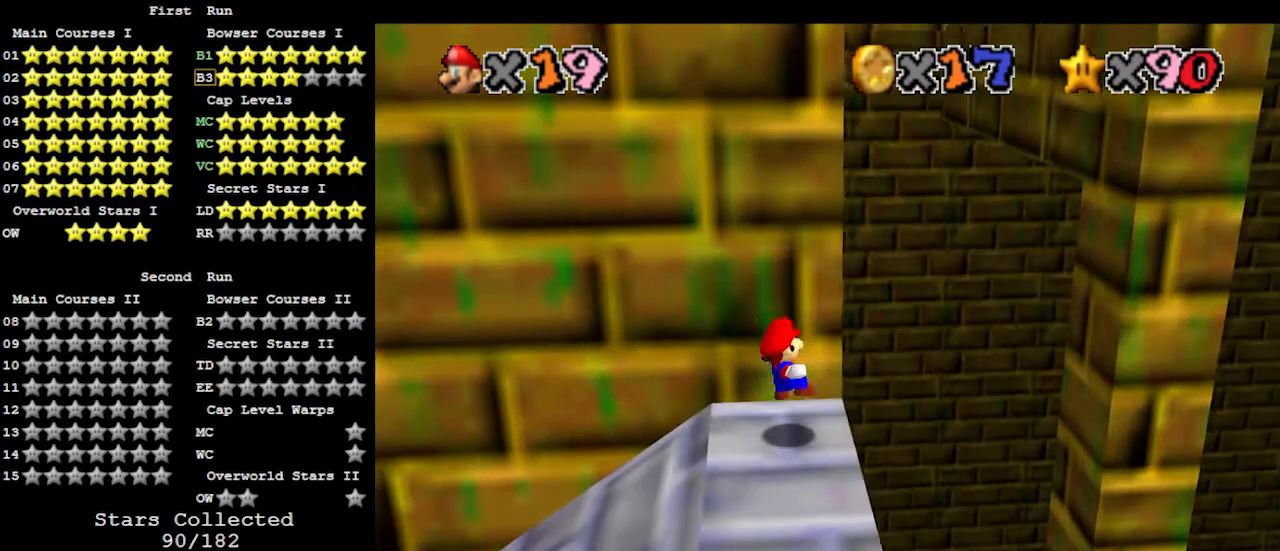
{"buttons": [], "left_stick": "center", "events": [[100, "A", "down"], [300, "left_stick", "left"], [367, "B", "down"], [433, "left_stick", "center"], [467, "A", "up"], [467, "B", "up"]]}
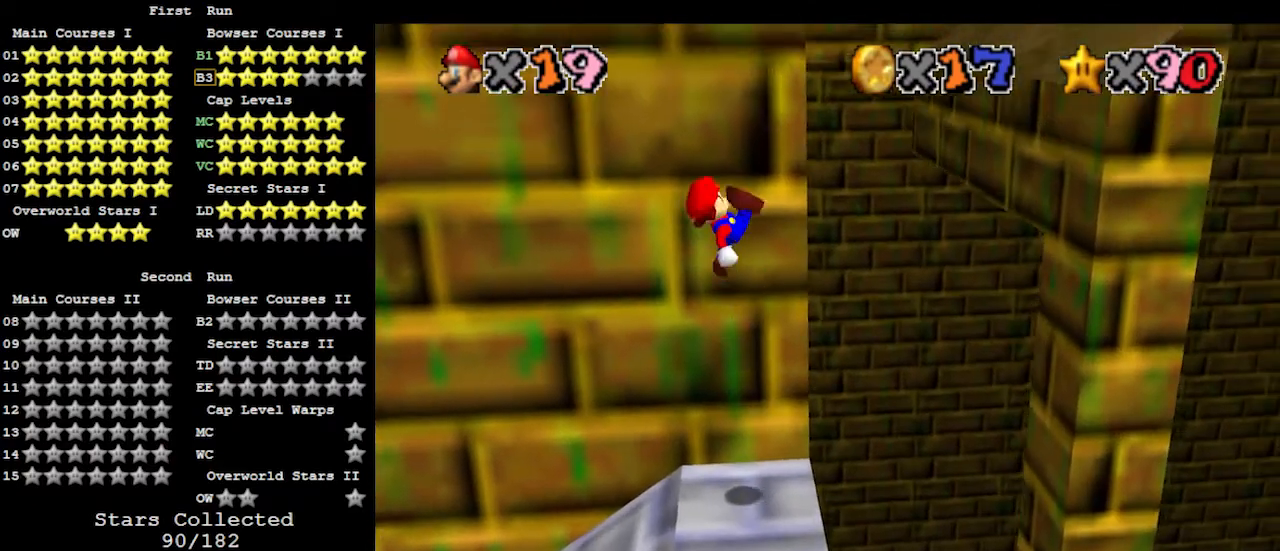
{"buttons": ["A"], "left_stick": "left", "events": [[500, "A", "down"], [500, "left_stick", "left"]]}
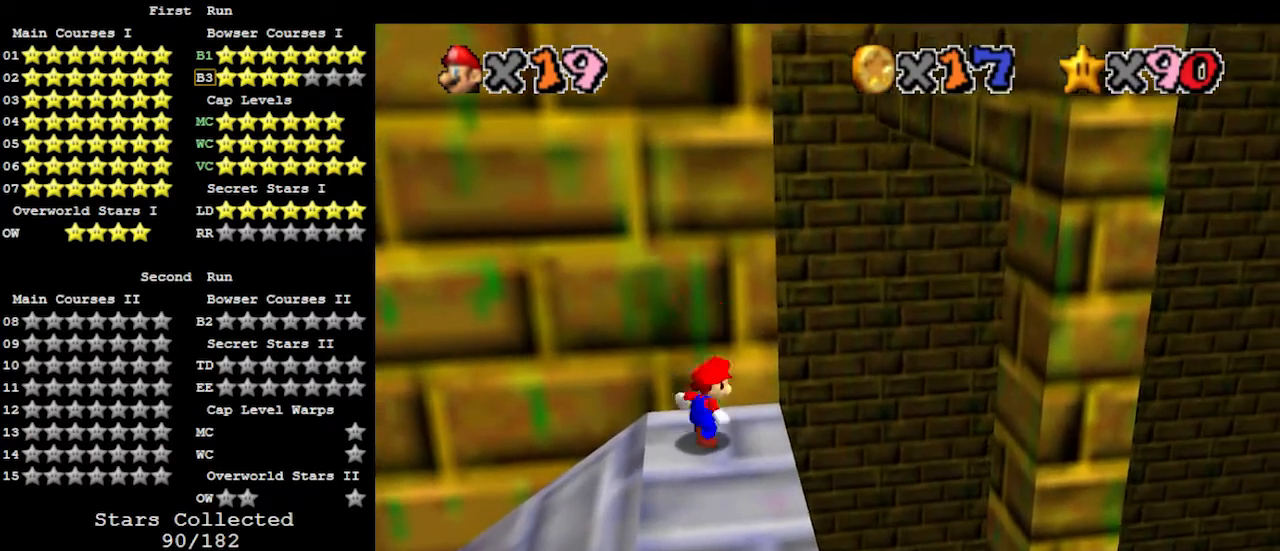
{"buttons": ["A", "B"], "left_stick": "center", "events": [[167, "left_stick", "center"], [433, "B", "down"]]}
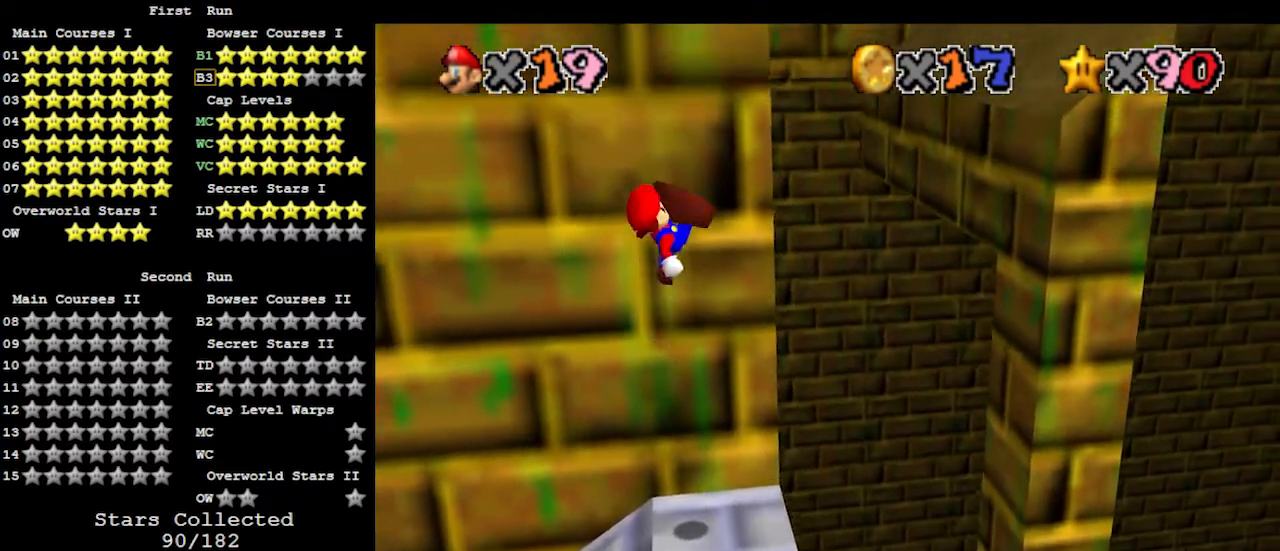
{"buttons": [], "left_stick": "up-right", "events": [[33, "B", "up"], [33, "left_stick", "right"], [100, "A", "up"], [200, "left_stick", "up-right"]]}
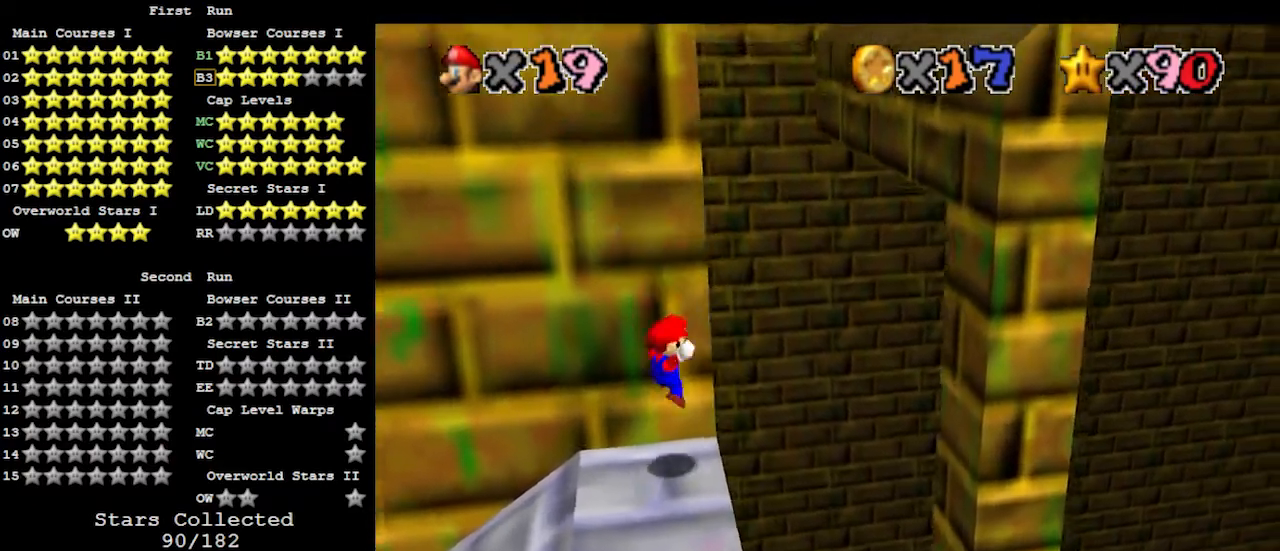
{"buttons": ["A"], "left_stick": "up-right", "events": [[133, "A", "down"]]}
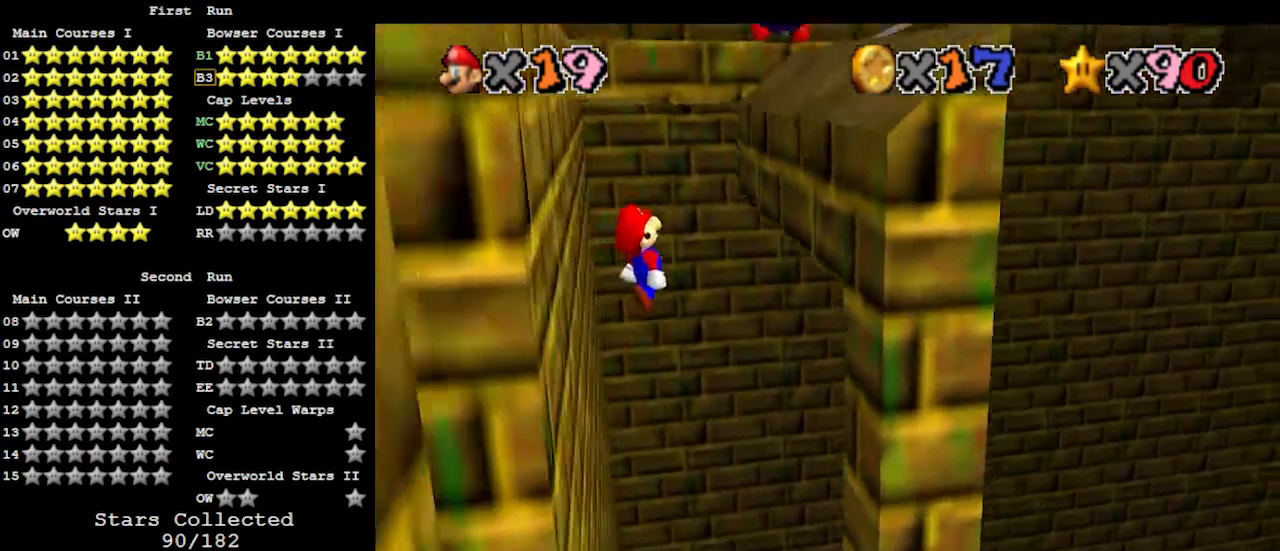
{"buttons": [], "left_stick": "up-right", "events": [[367, "A", "up"]]}
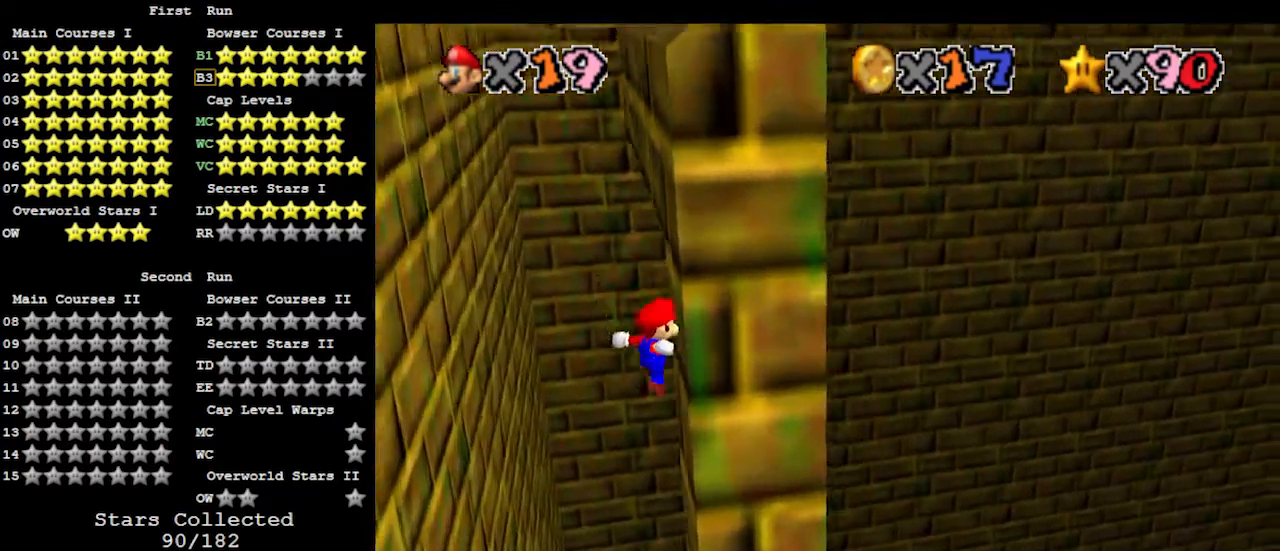
{"buttons": [], "left_stick": "up-left", "events": [[67, "left_stick", "up-left"], [100, "A", "down"], [333, "A", "up"]]}
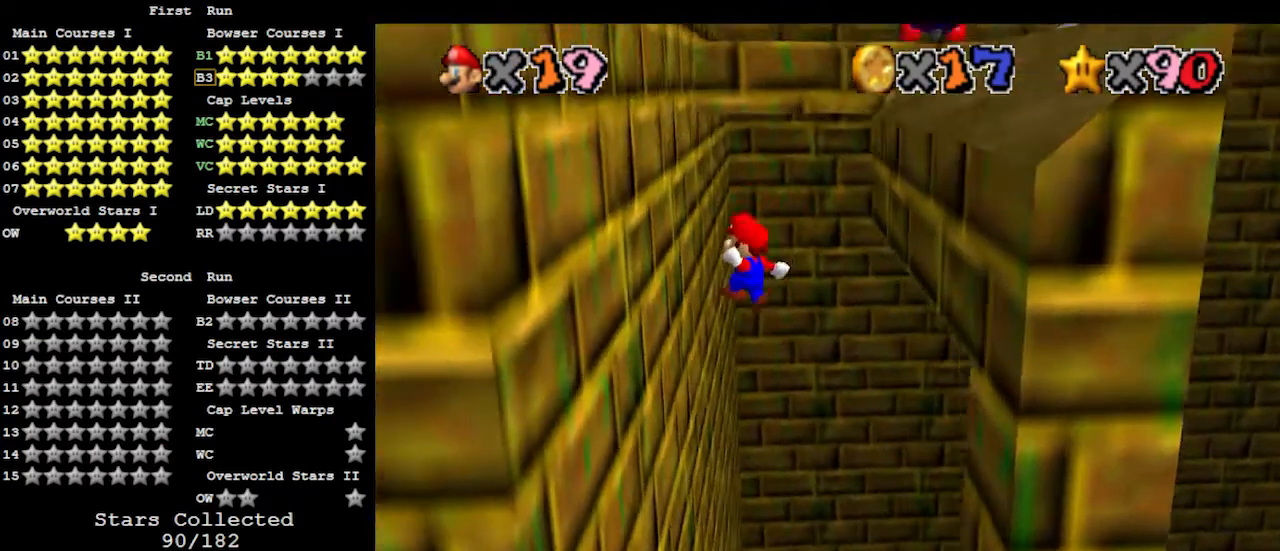
{"buttons": ["A"], "left_stick": "up-right", "events": [[300, "left_stick", "up-right"], [367, "A", "down"]]}
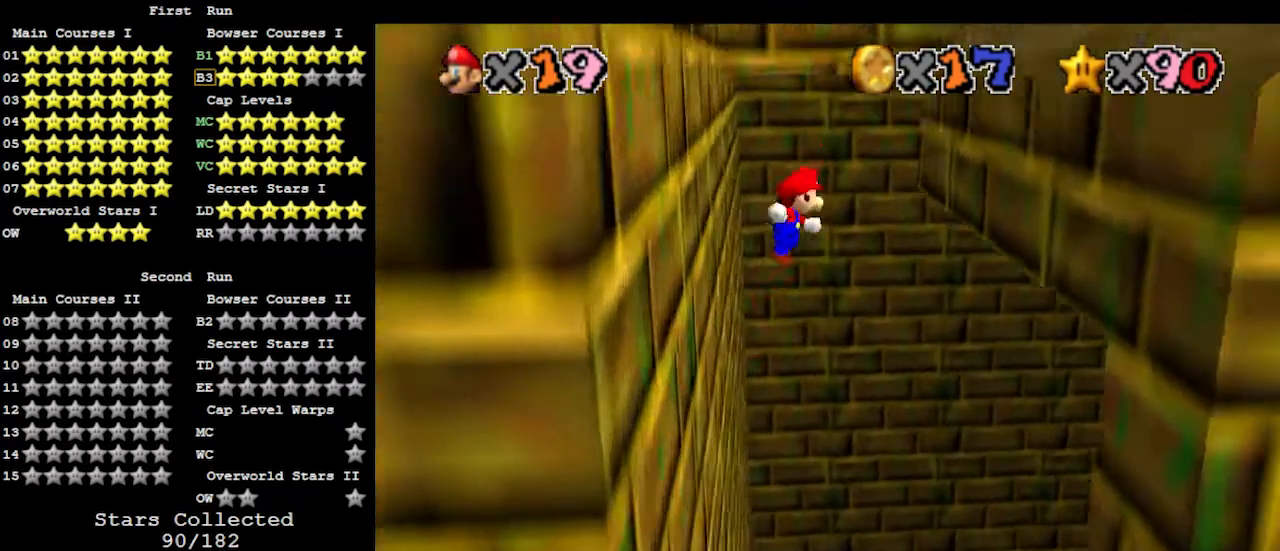
{"buttons": [], "left_stick": "up", "events": [[67, "A", "up"], [500, "left_stick", "up"]]}
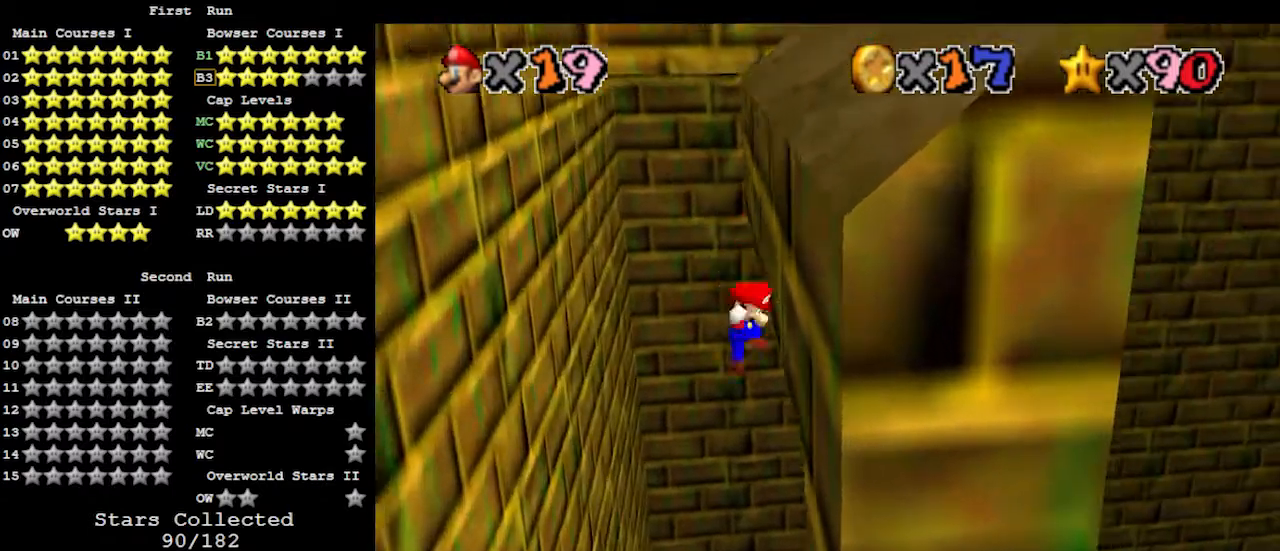
{"buttons": [], "left_stick": "up-left", "events": [[67, "A", "down"], [67, "left_stick", "up-left"], [233, "A", "up"]]}
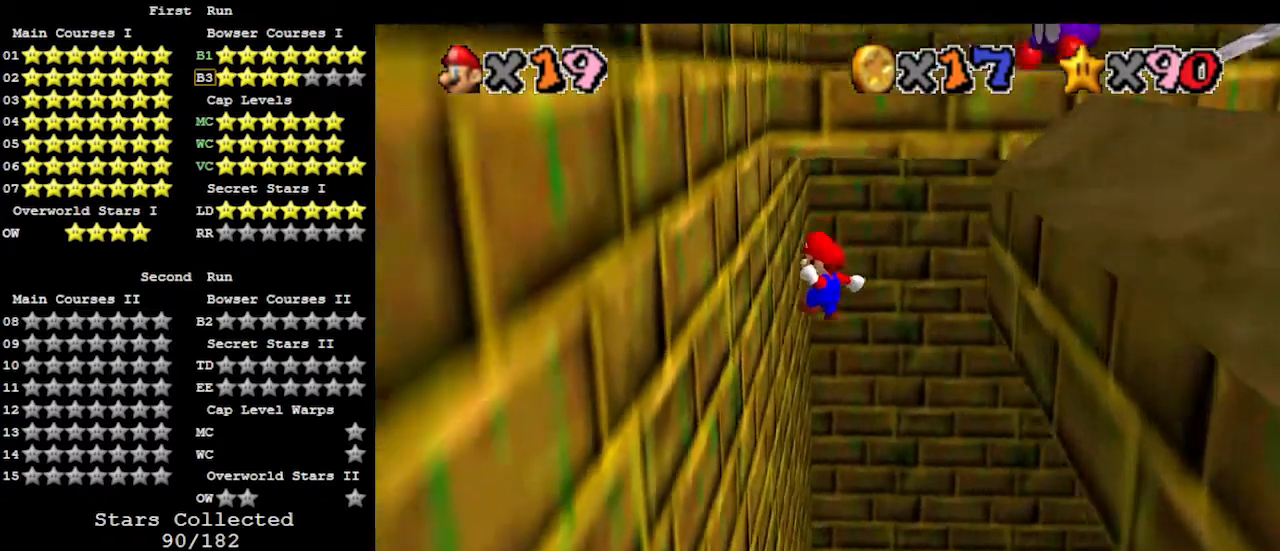
{"buttons": [], "left_stick": "up-right", "events": [[300, "left_stick", "up-right"], [333, "A", "down"], [500, "A", "up"]]}
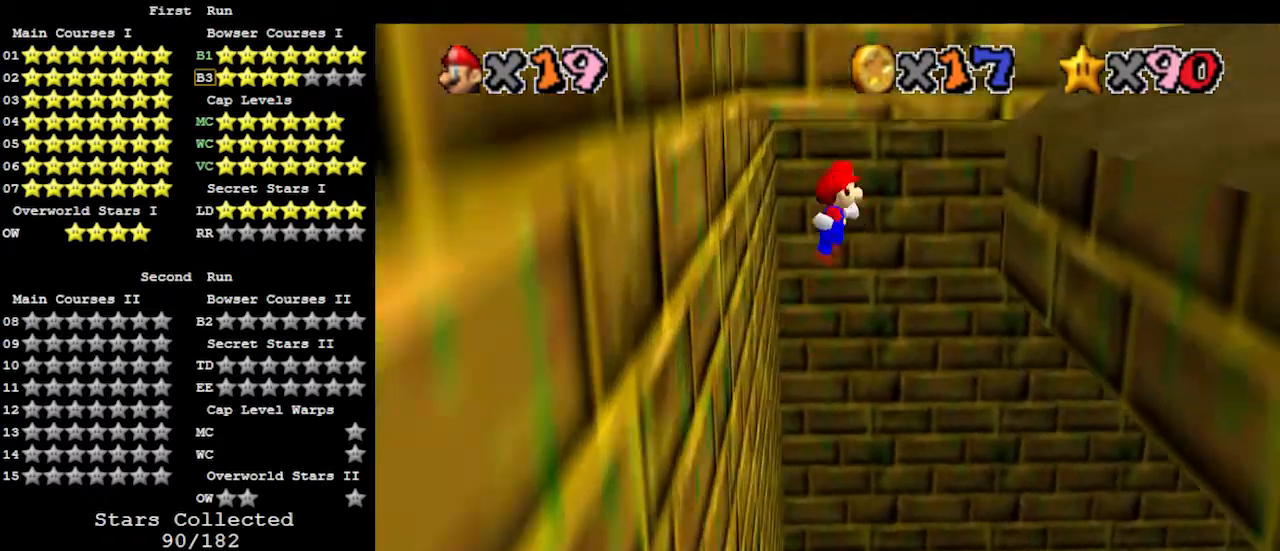
{"buttons": [], "left_stick": "up-left", "events": [[500, "left_stick", "up-left"]]}
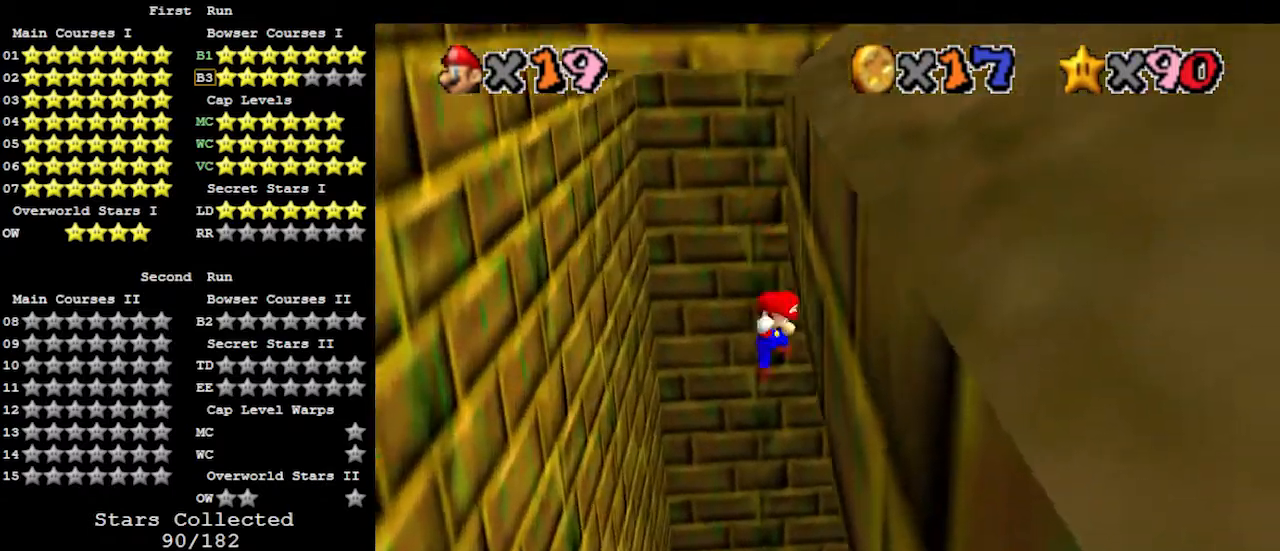
{"buttons": ["A"], "left_stick": "up-left", "events": [[33, "A", "down"]]}
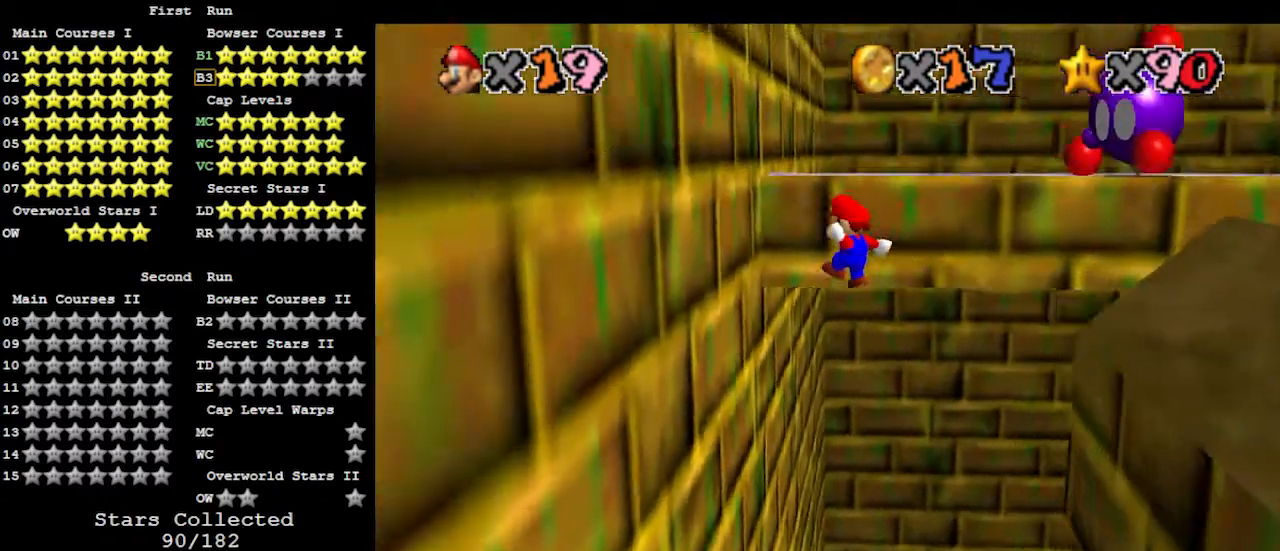
{"buttons": ["A"], "left_stick": "up", "events": [[33, "left_stick", "up"], [100, "A", "up"], [367, "A", "down"]]}
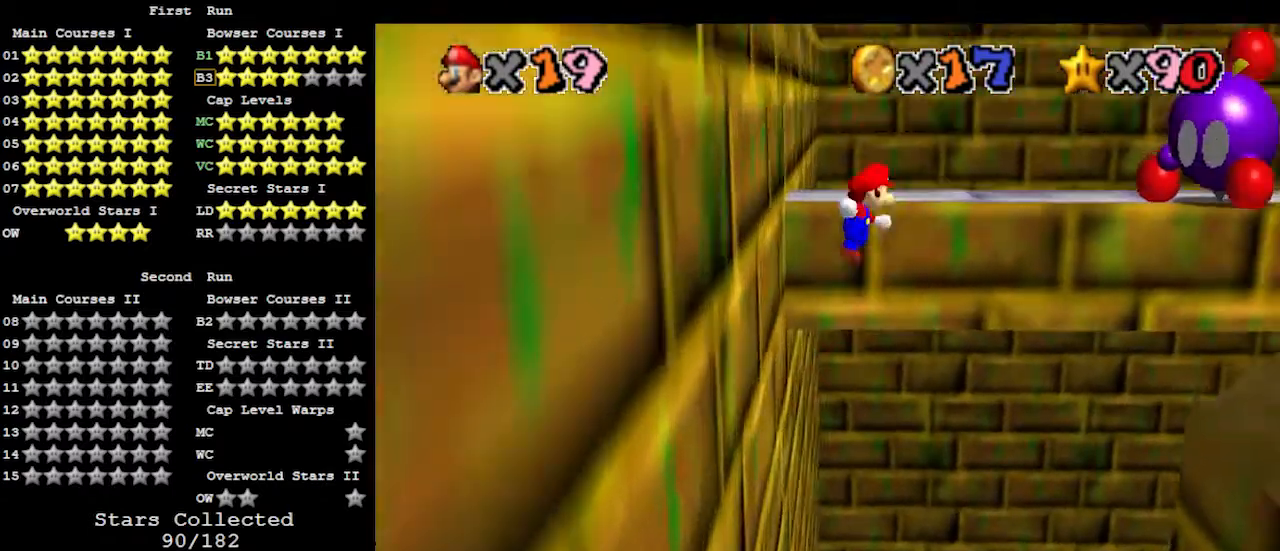
{"buttons": ["A"], "left_stick": "up-left", "events": [[67, "left_stick", "up-left"]]}
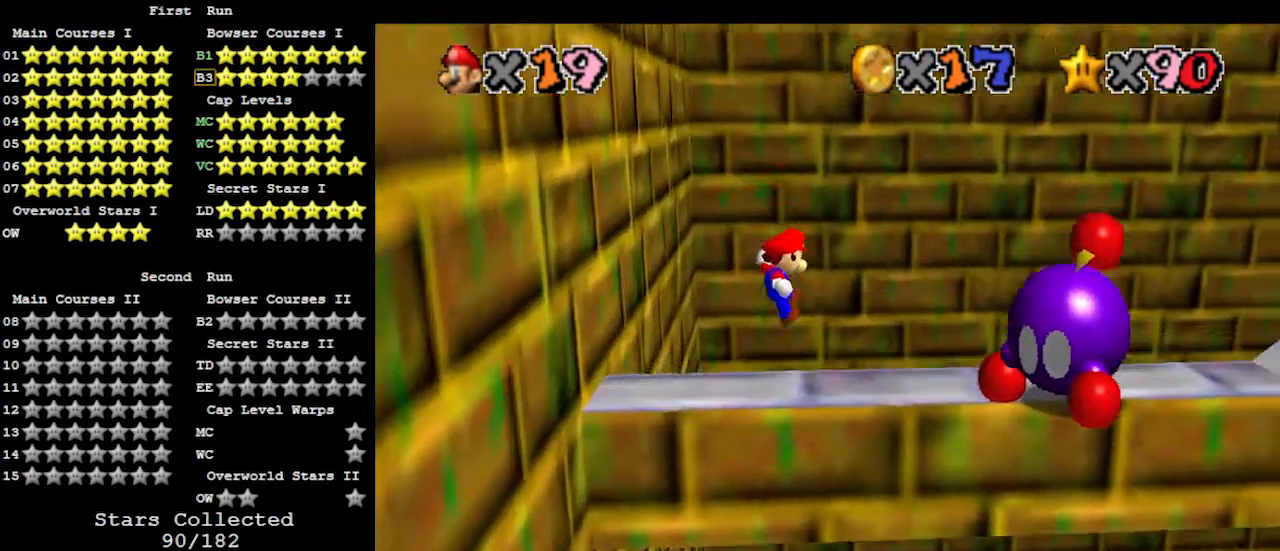
{"buttons": ["C_LEFT"], "left_stick": "center", "events": [[100, "A", "up"], [233, "C_LEFT", "down"], [333, "C_LEFT", "up"], [367, "left_stick", "center"], [433, "C_LEFT", "down"]]}
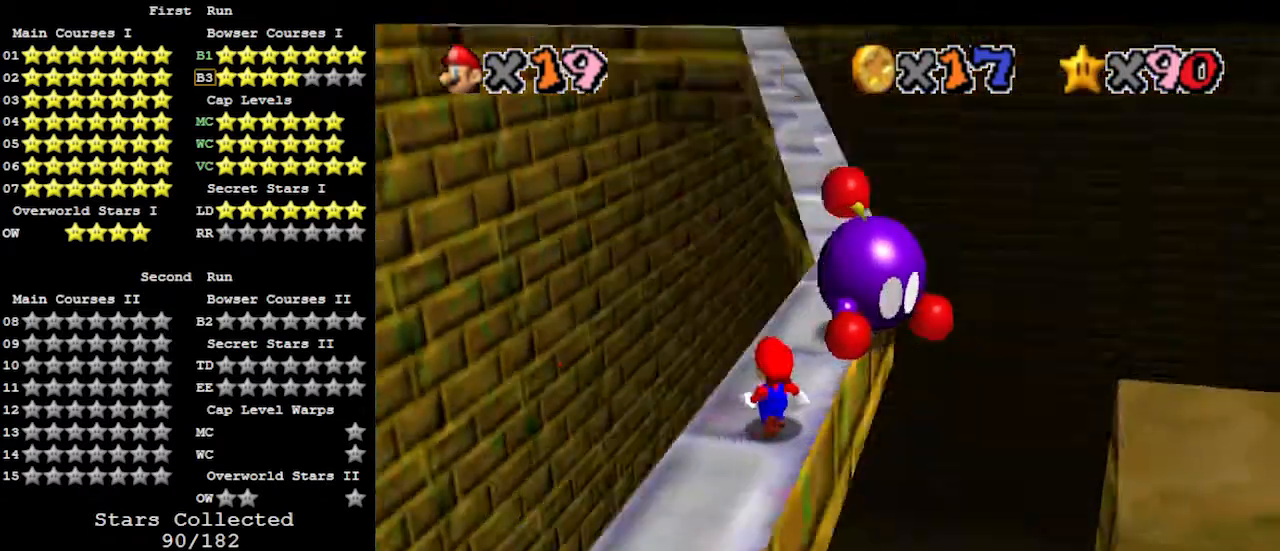
{"buttons": ["A"], "left_stick": "up", "events": [[33, "C_LEFT", "up"], [133, "left_stick", "up"], [433, "A", "down"]]}
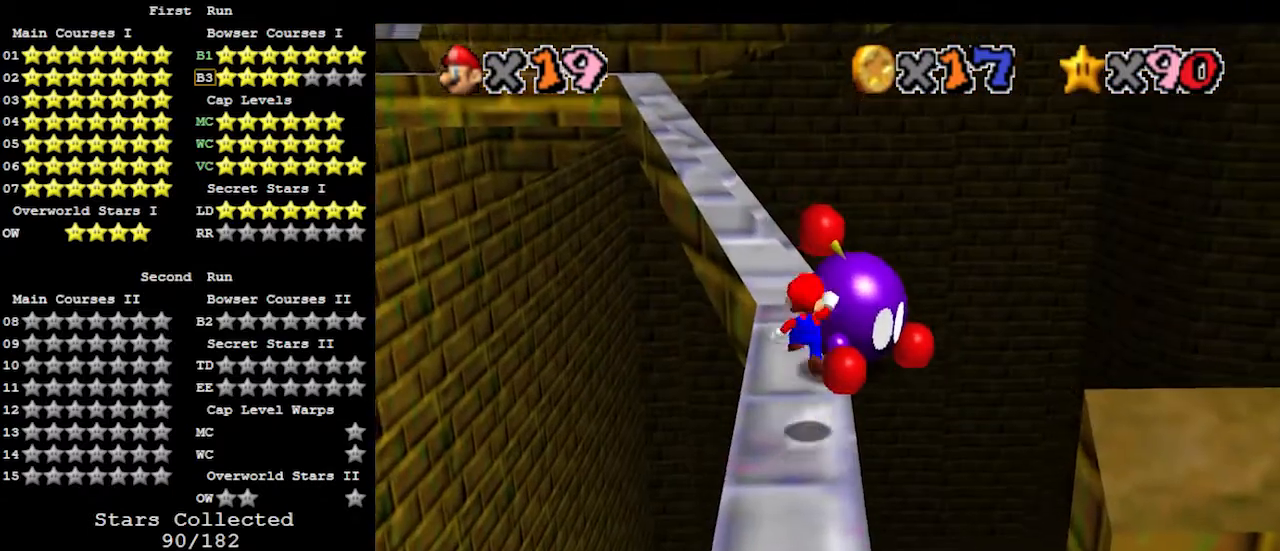
{"buttons": ["A"], "left_stick": "down-left", "events": [[367, "left_stick", "left"], [433, "left_stick", "down-left"]]}
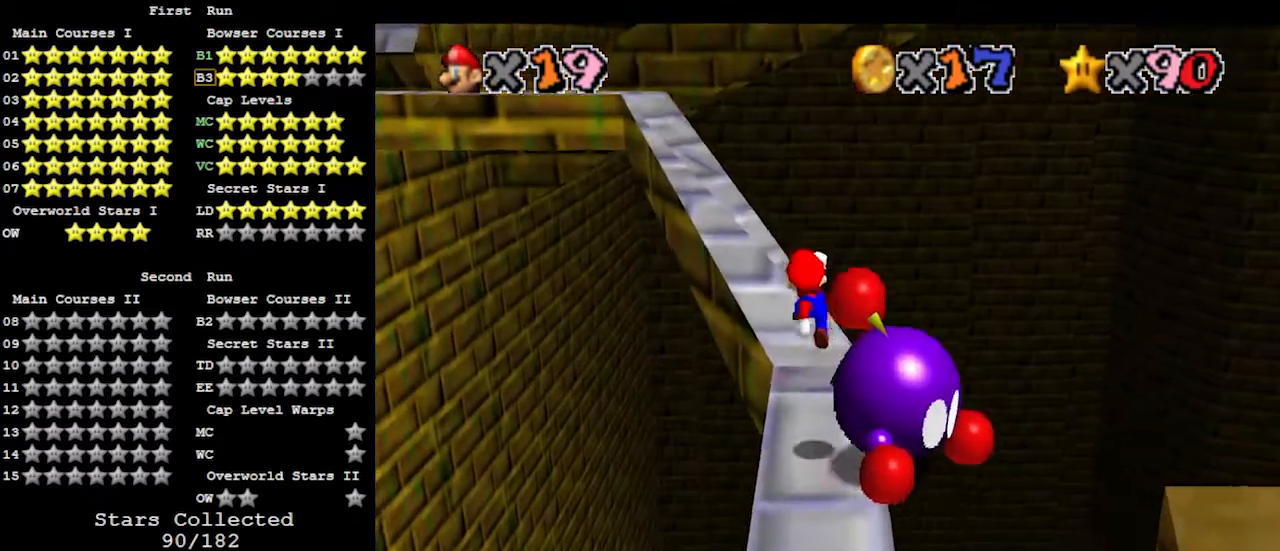
{"buttons": [], "left_stick": "up-right", "events": [[33, "A", "up"], [167, "C_RIGHT", "down"], [167, "left_stick", "center"], [233, "C_RIGHT", "up"], [333, "left_stick", "up-right"]]}
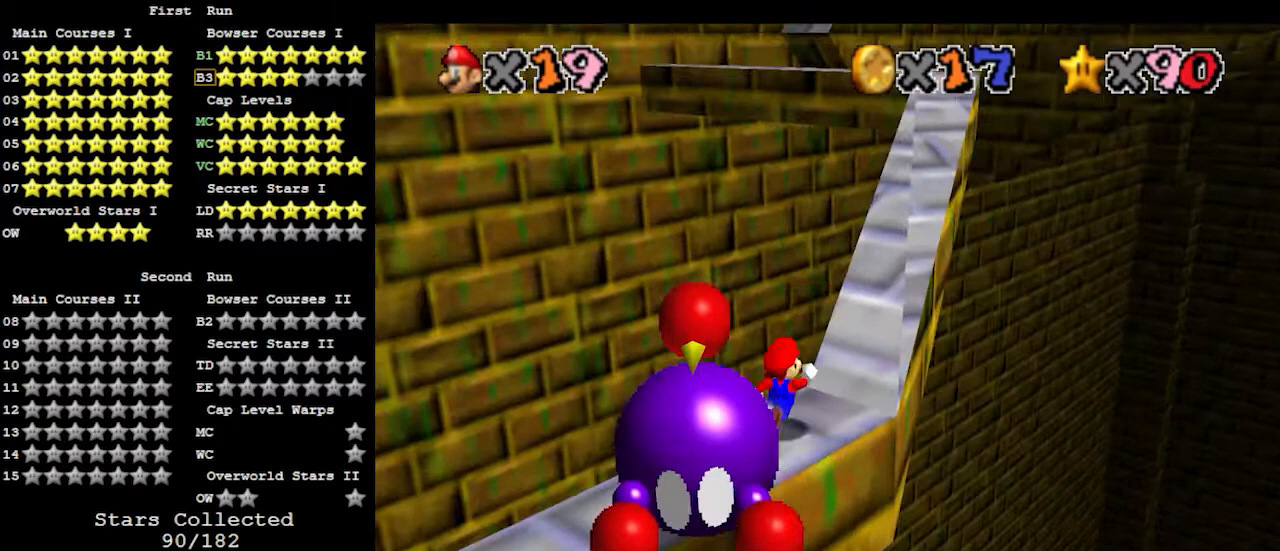
{"buttons": ["A"], "left_stick": "up", "events": [[167, "A", "down"], [367, "left_stick", "up"]]}
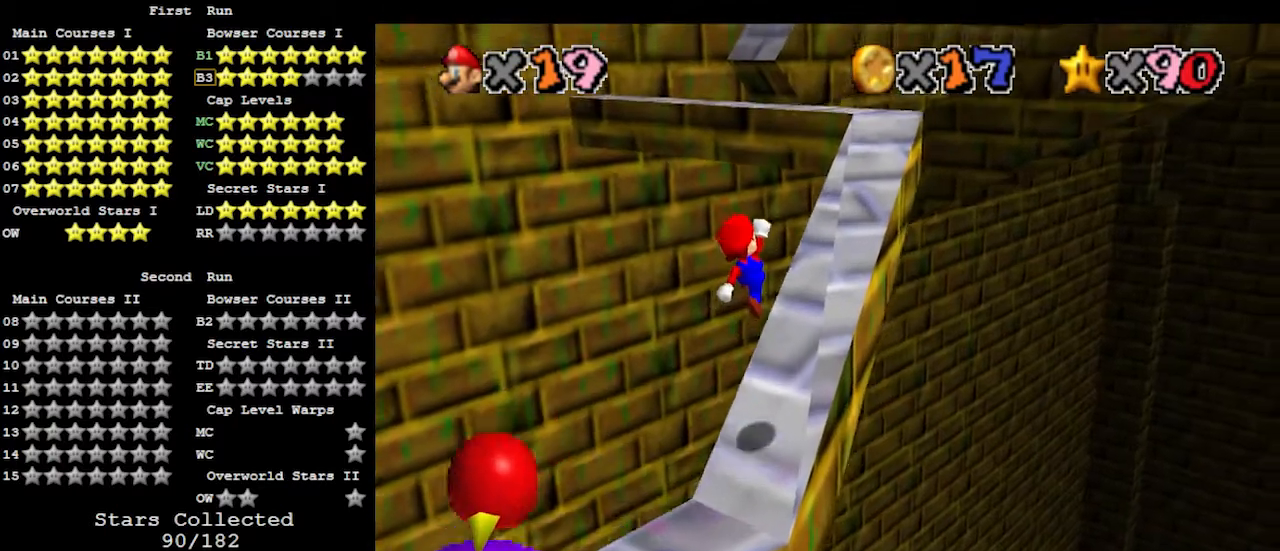
{"buttons": [], "left_stick": "up", "events": [[433, "A", "up"]]}
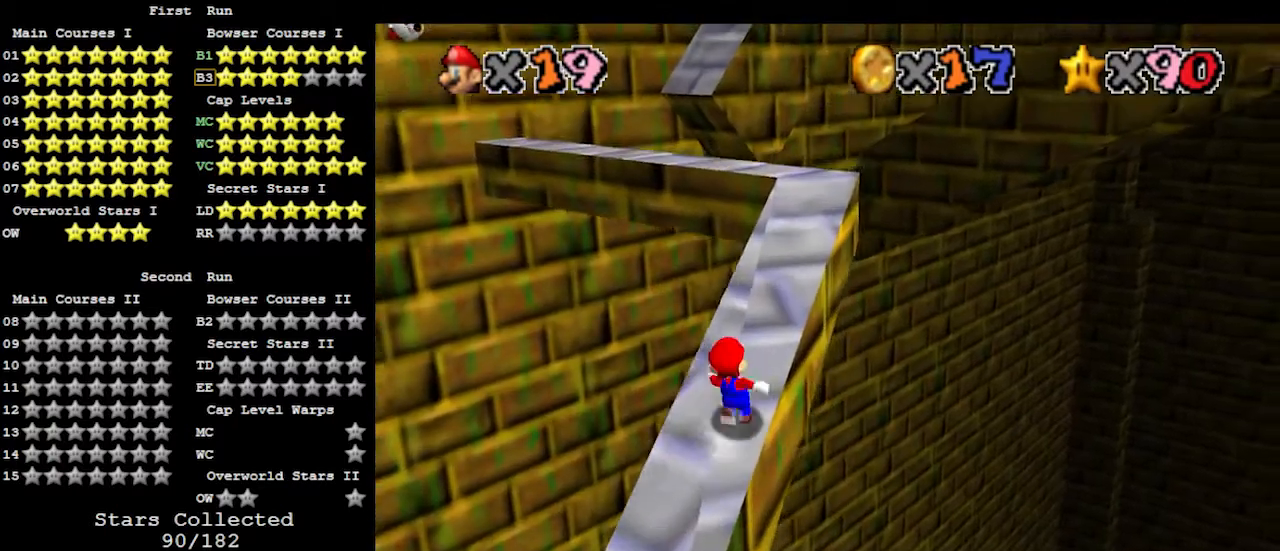
{"buttons": [], "left_stick": "up", "events": []}